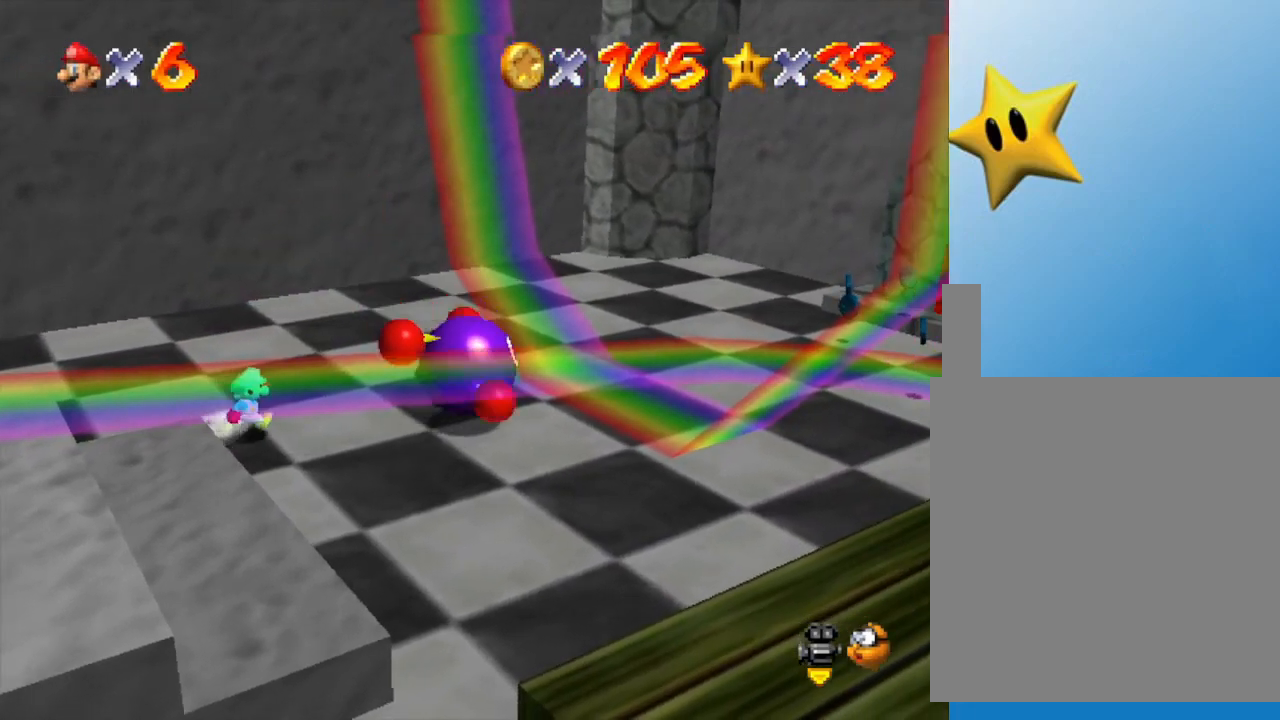
Gameplay with a controller (Nintendo layout); each line is a JSON object with the inputs held at the frame after it. "events" lists button and stick changes between this image and that frame as [ms after this image, input, new state], when the widget could be followed in between. Not read: L3 R3.
{"buttons": [], "left_stick": "center", "events": [[433, "left_stick", "center"]]}
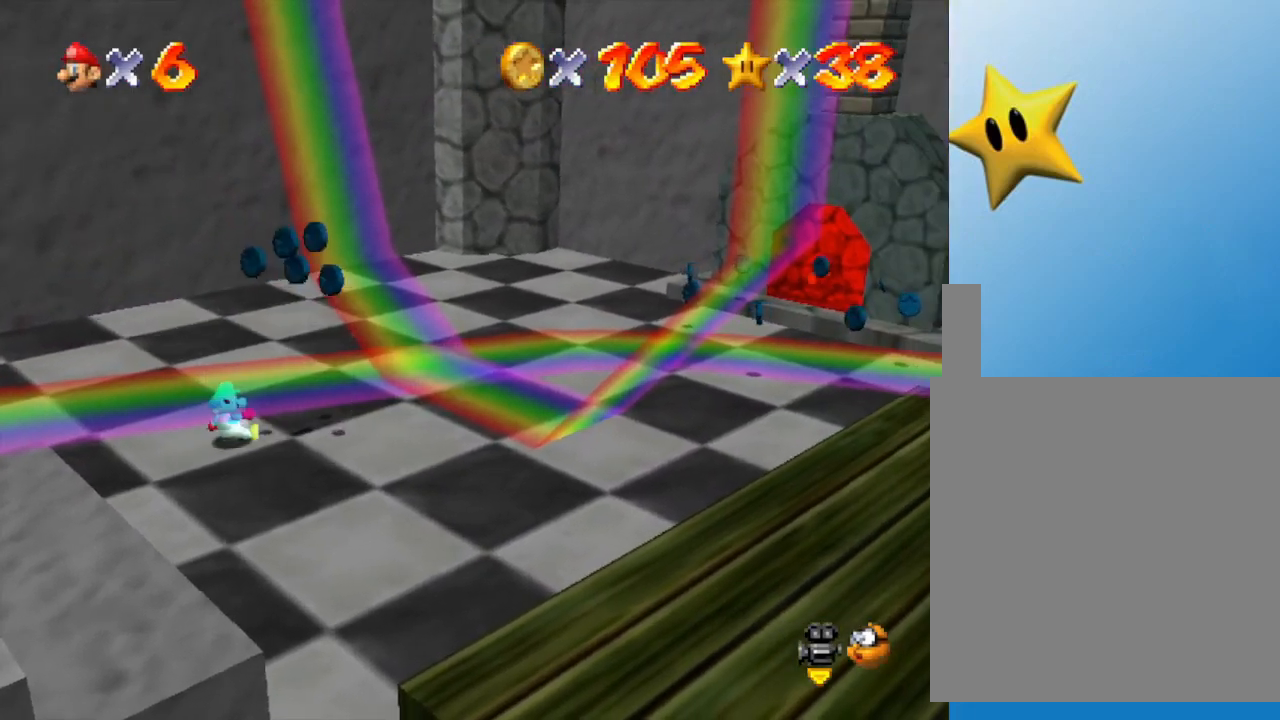
{"buttons": [], "left_stick": "right", "events": [[150, "left_stick", "right"]]}
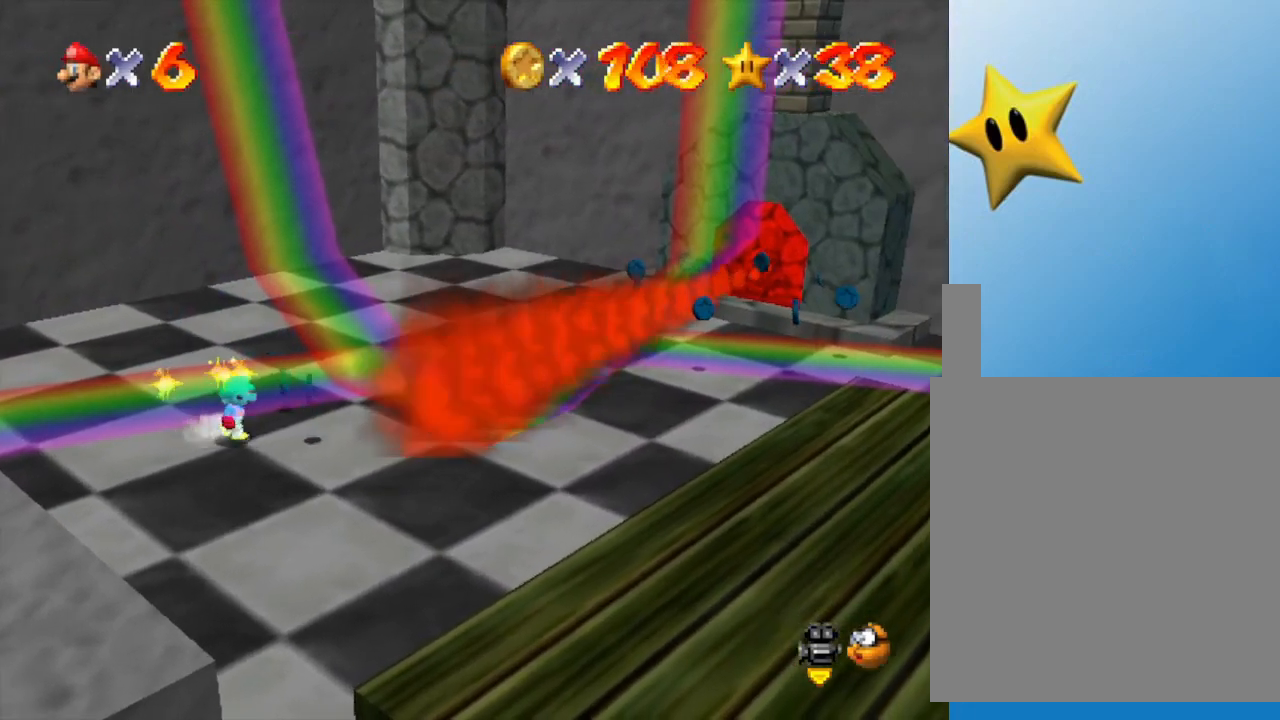
{"buttons": [], "left_stick": "down-left", "events": [[250, "left_stick", "down"], [317, "left_stick", "down-left"]]}
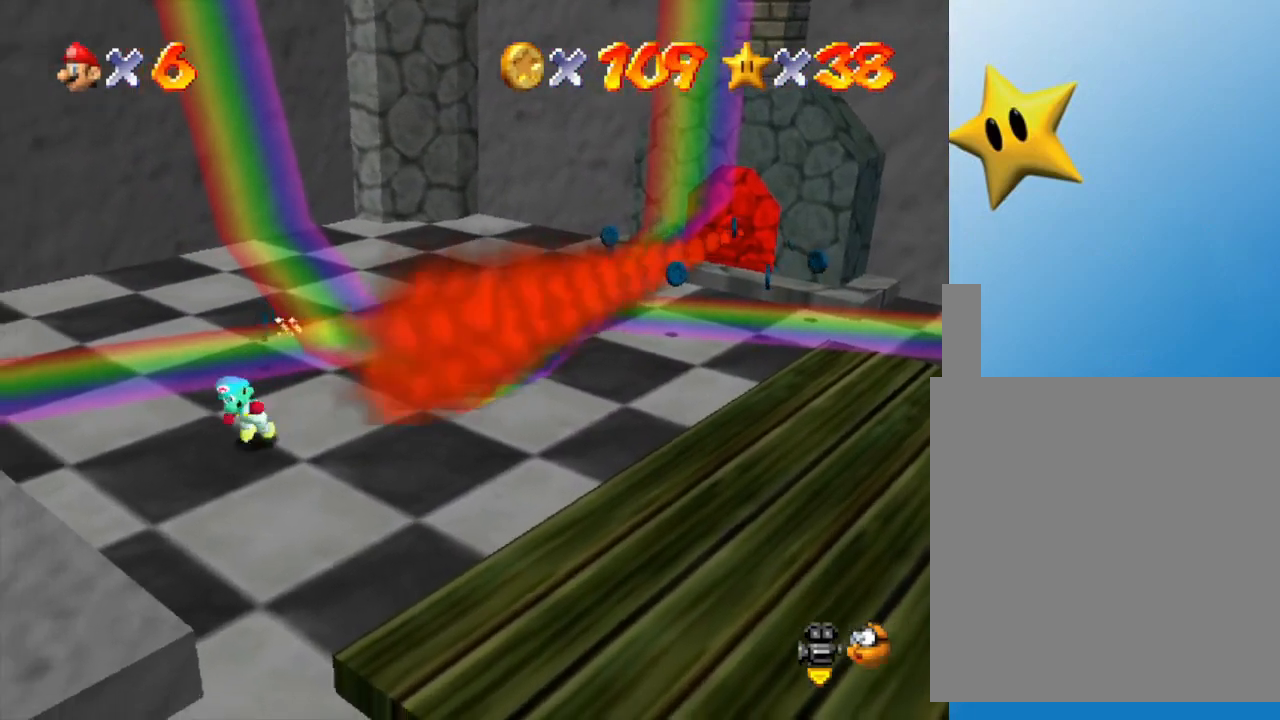
{"buttons": [], "left_stick": "down-left", "events": [[283, "A", "down"], [417, "A", "up"]]}
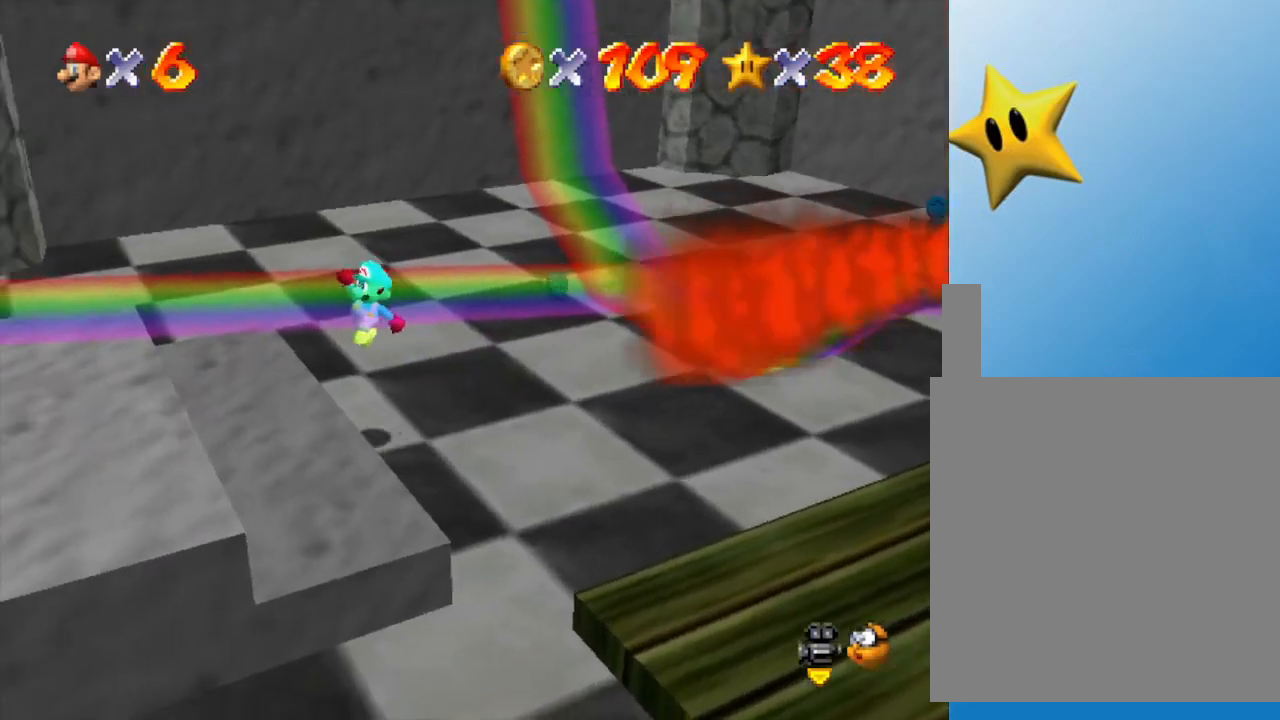
{"buttons": [], "left_stick": "left", "events": [[267, "left_stick", "left"], [333, "A", "down"], [433, "A", "up"]]}
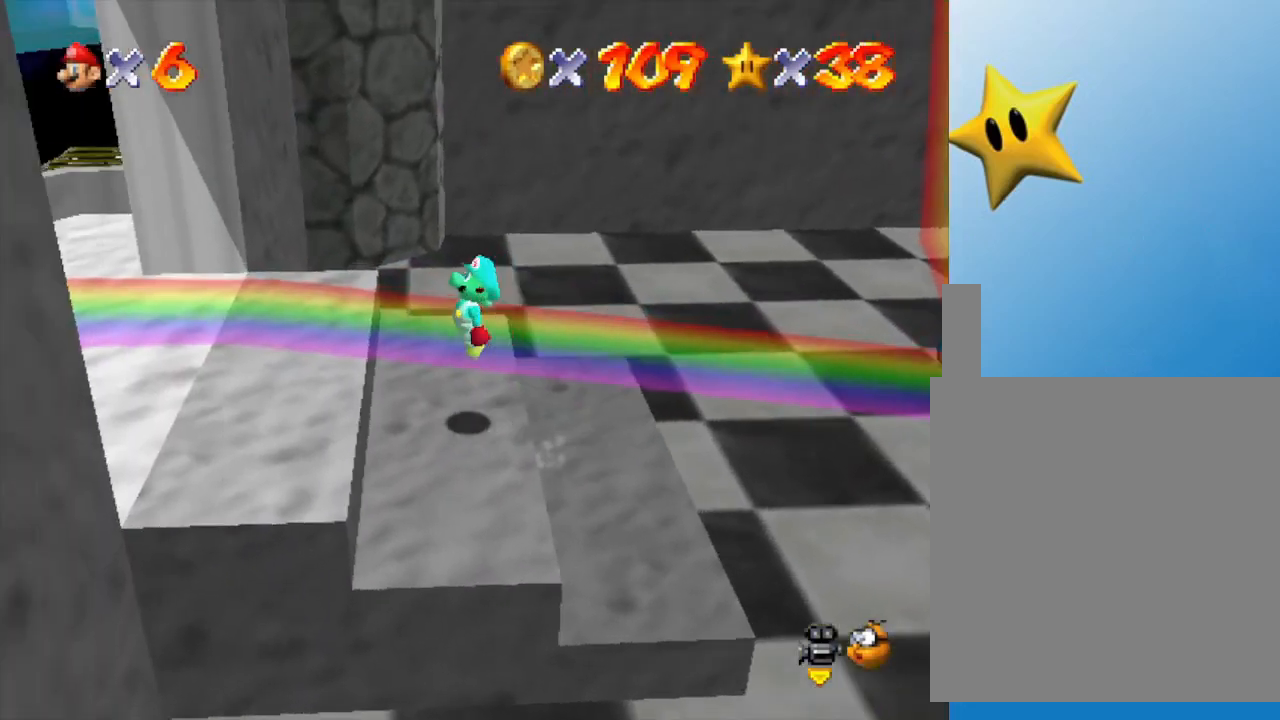
{"buttons": [], "left_stick": "left", "events": []}
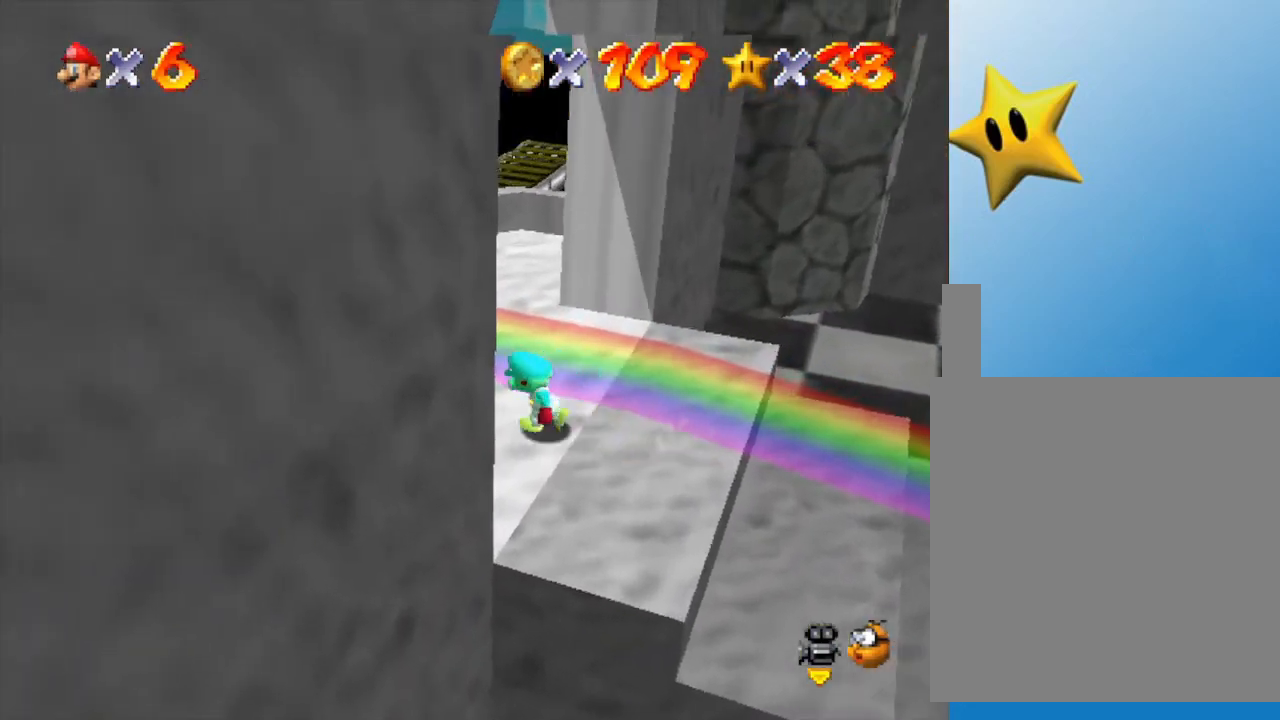
{"buttons": [], "left_stick": "center", "events": [[200, "left_stick", "center"]]}
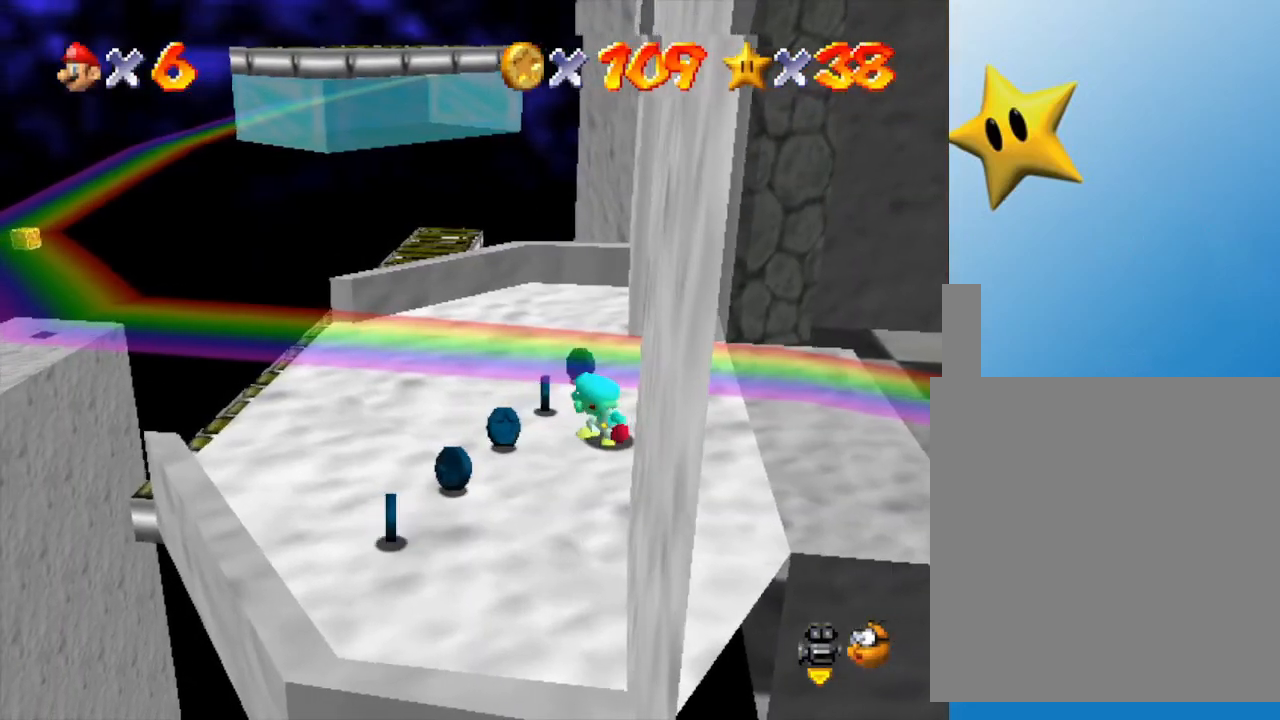
{"buttons": [], "left_stick": "down-left", "events": [[233, "left_stick", "down-left"]]}
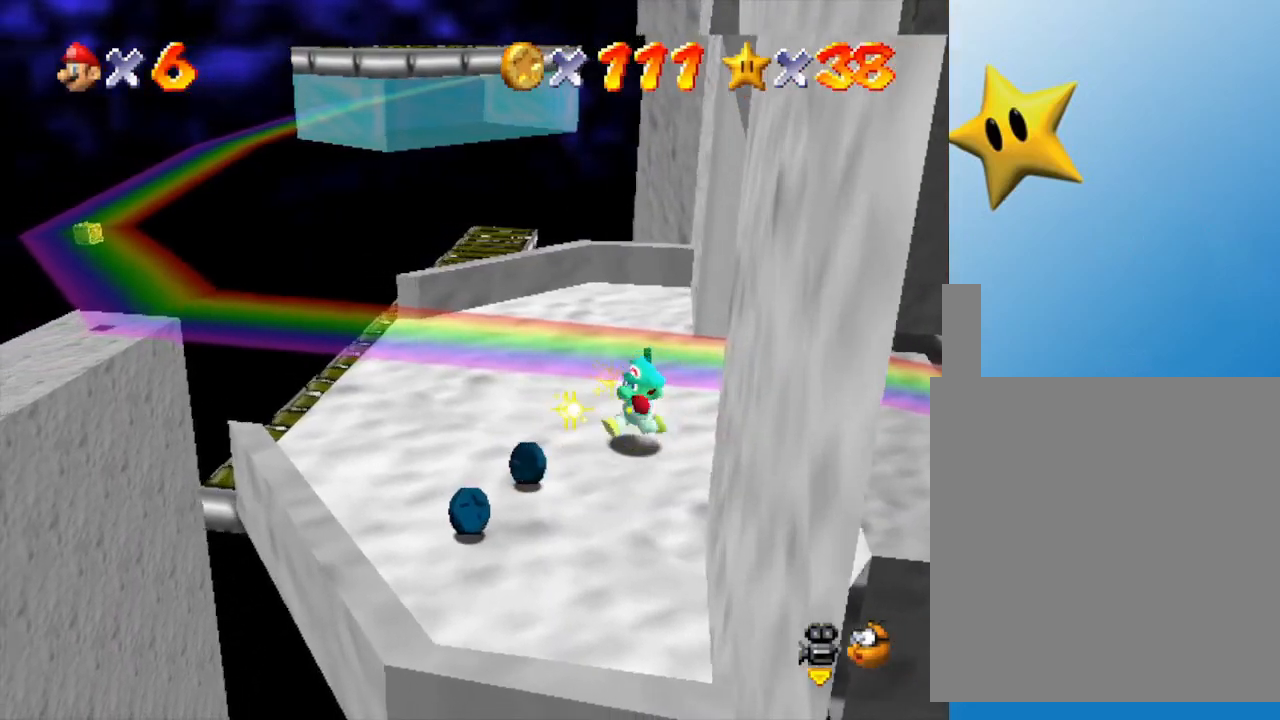
{"buttons": [], "left_stick": "left", "events": [[100, "left_stick", "center"], [417, "left_stick", "left"]]}
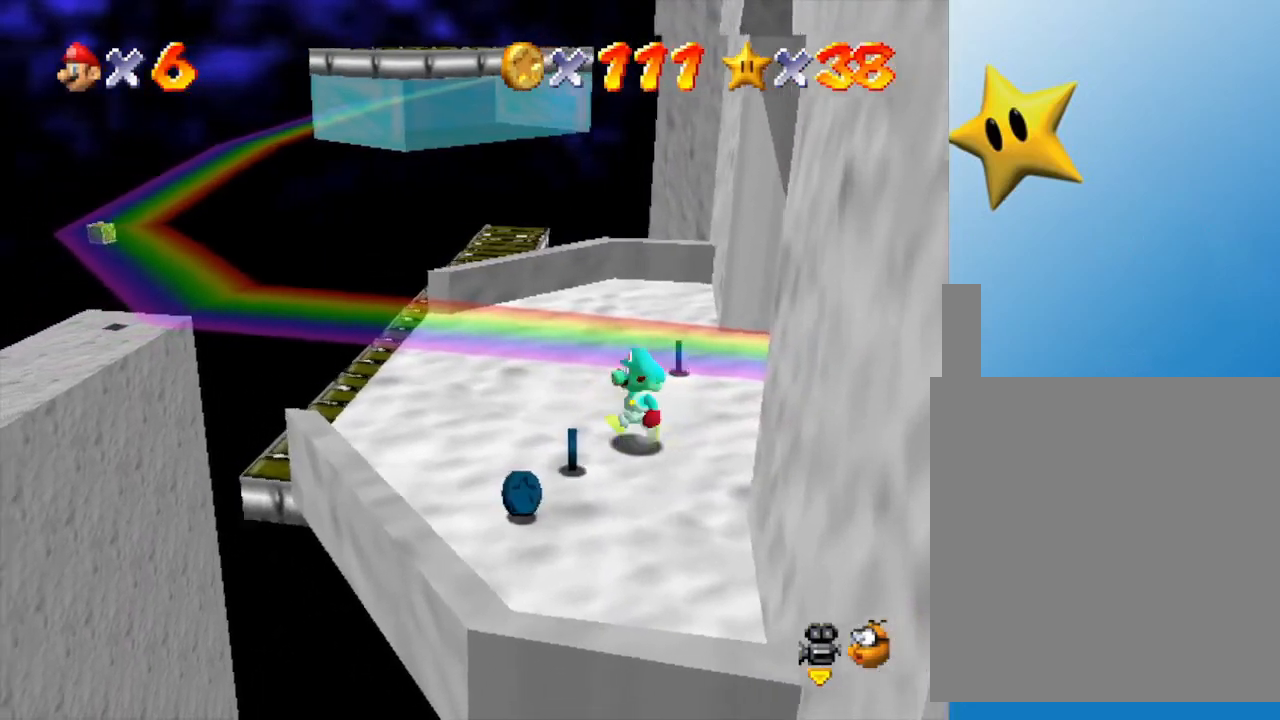
{"buttons": [], "left_stick": "center", "events": [[50, "C_RIGHT", "down"], [150, "left_stick", "center"], [167, "C_RIGHT", "up"]]}
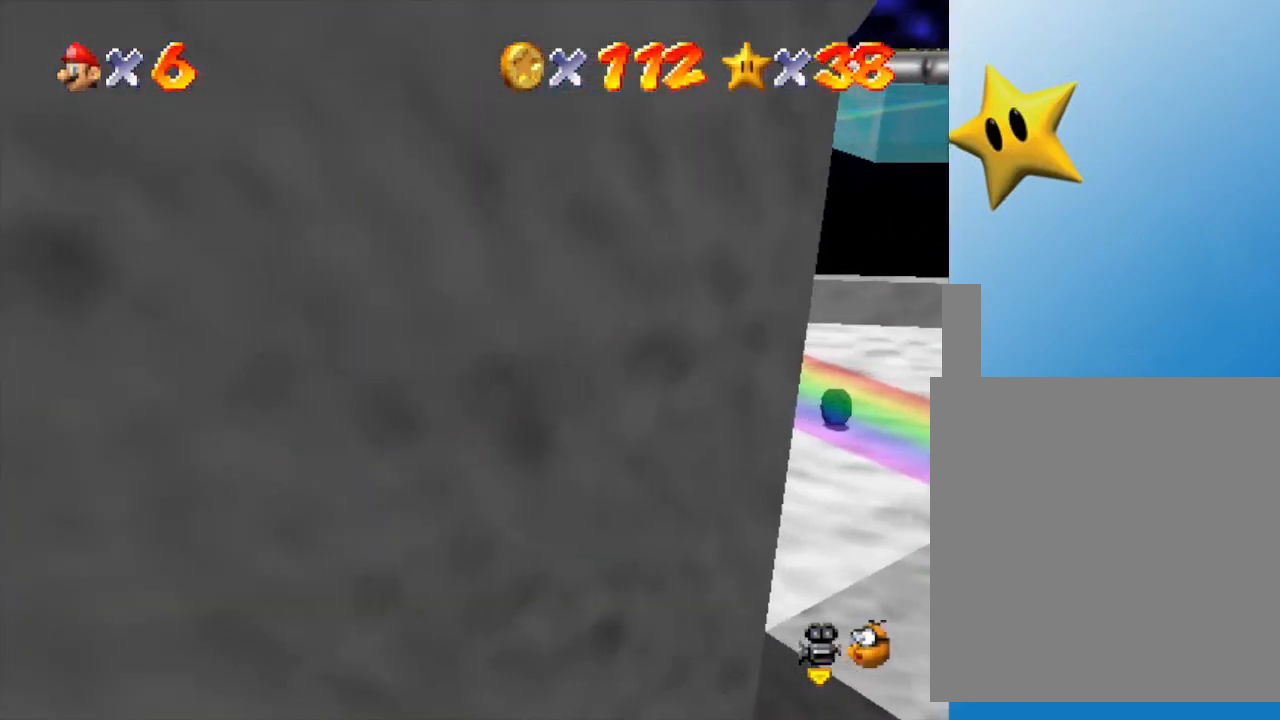
{"buttons": [], "left_stick": "center", "events": [[50, "C_LEFT", "down"], [233, "C_LEFT", "up"]]}
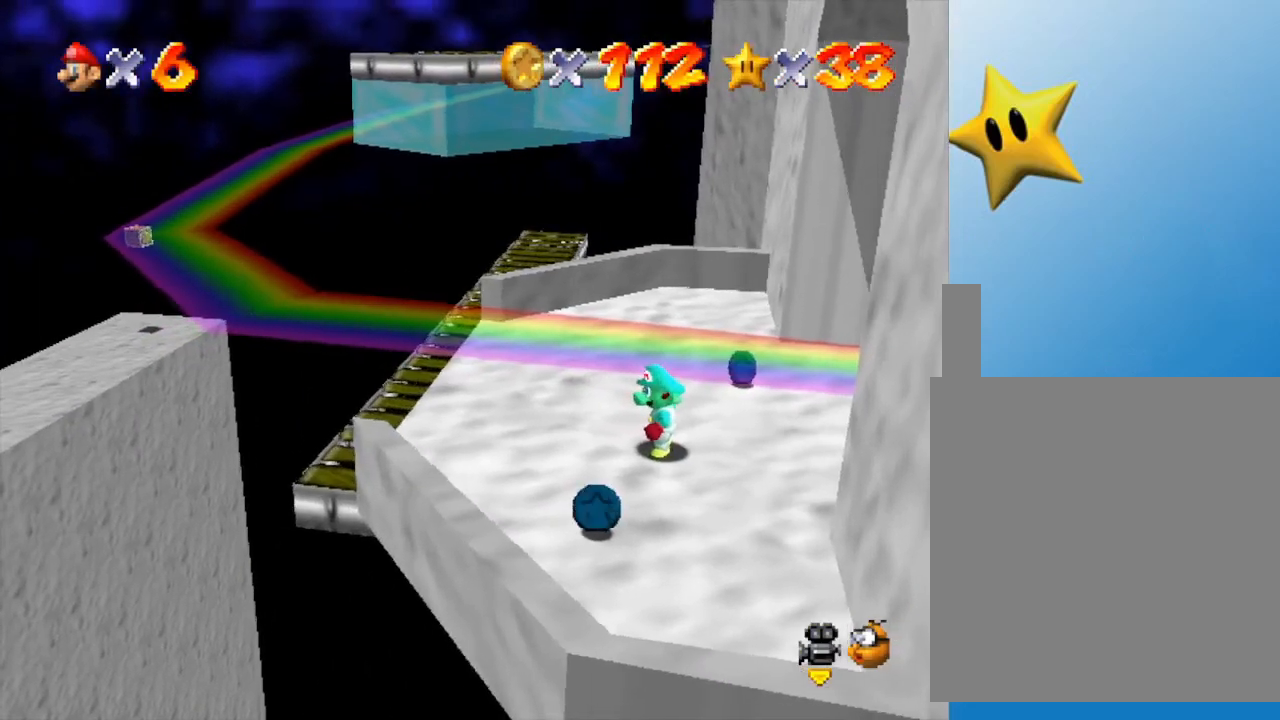
{"buttons": [], "left_stick": "center", "events": [[50, "C_RIGHT", "down"], [183, "C_RIGHT", "up"], [300, "C_RIGHT", "down"], [367, "C_RIGHT", "up"]]}
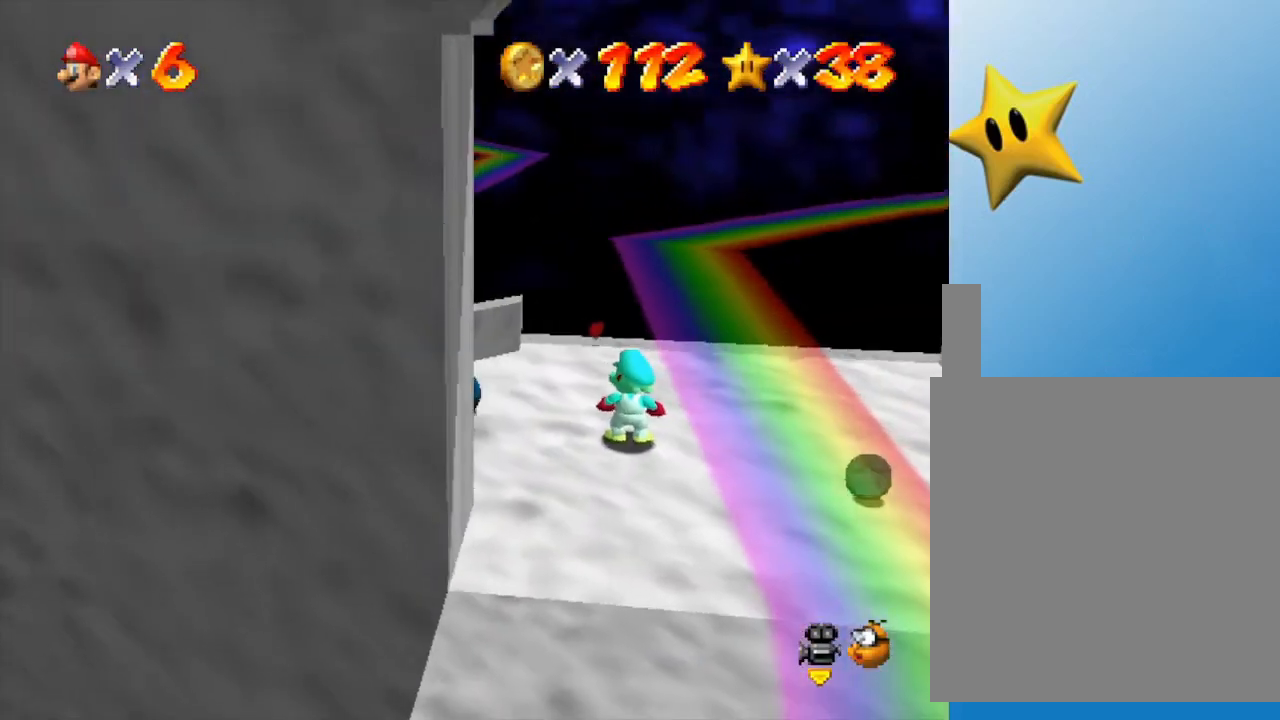
{"buttons": [], "left_stick": "center", "events": [[150, "C_RIGHT", "down"], [217, "C_RIGHT", "up"], [350, "left_stick", "right"], [483, "left_stick", "center"]]}
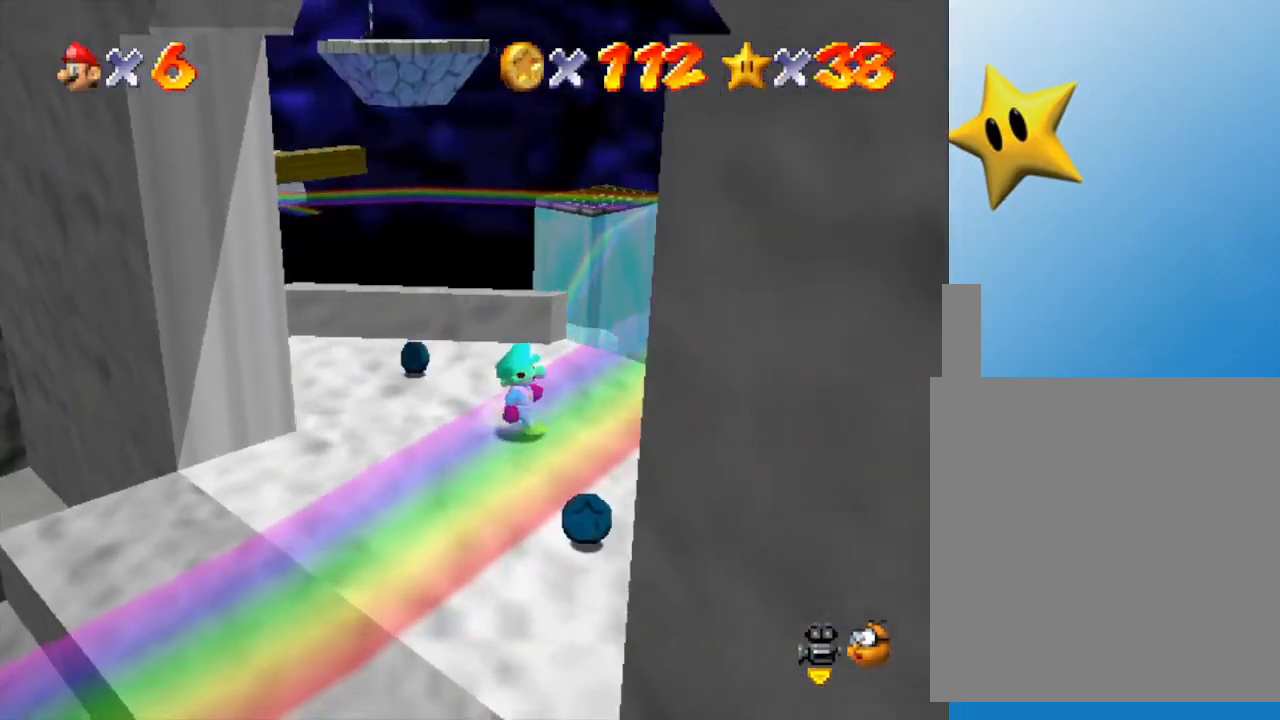
{"buttons": ["C_RIGHT"], "left_stick": "center", "events": [[100, "left_stick", "right"], [217, "left_stick", "center"], [417, "C_RIGHT", "down"]]}
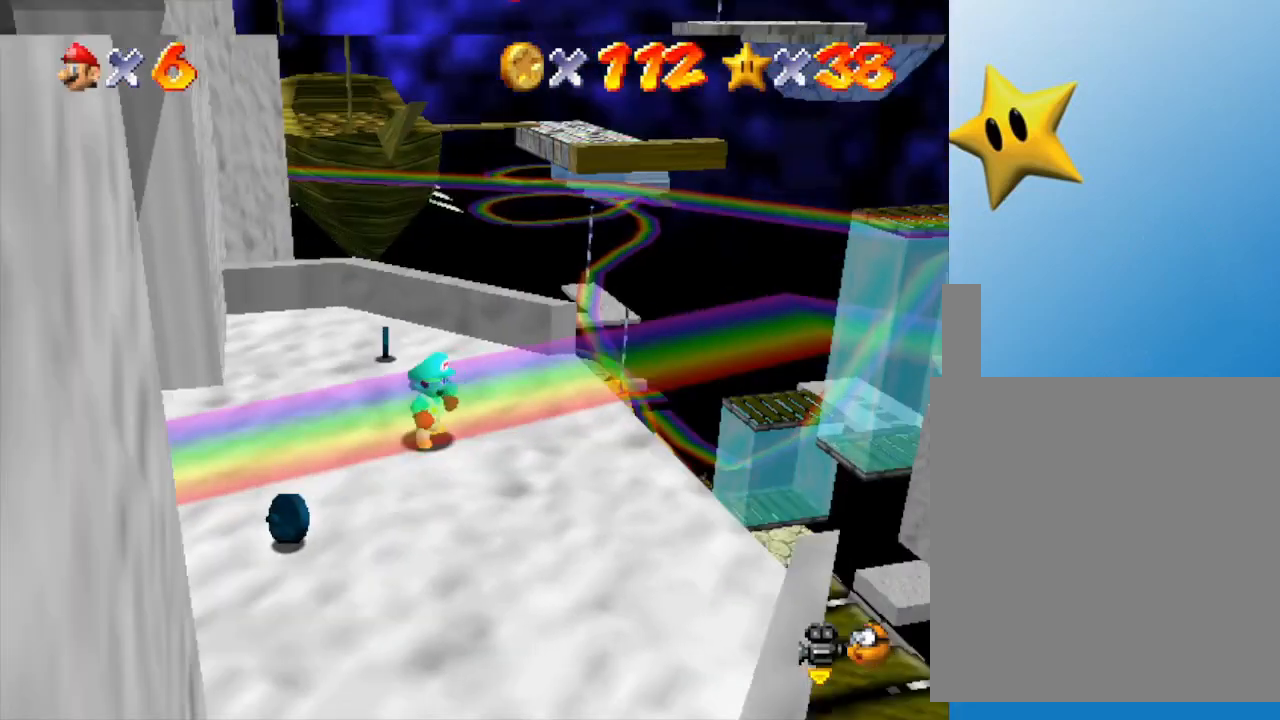
{"buttons": [], "left_stick": "center", "events": [[67, "C_RIGHT", "up"]]}
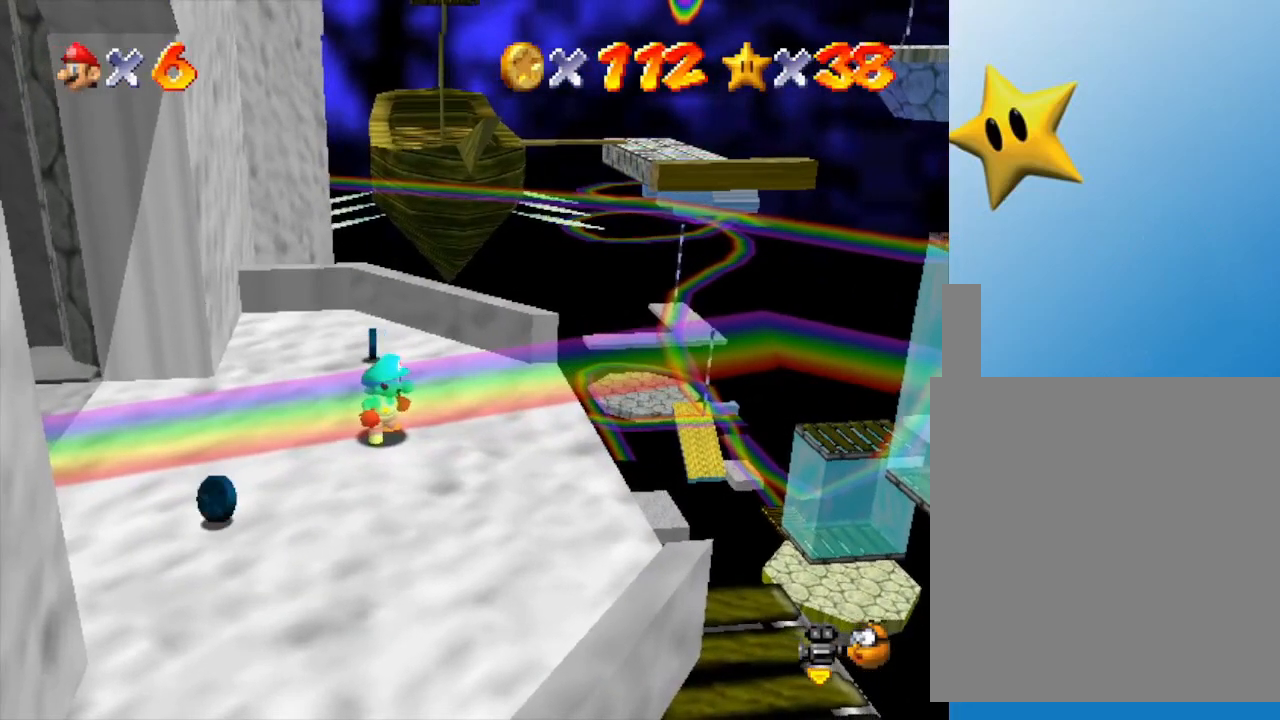
{"buttons": [], "left_stick": "down", "events": [[200, "left_stick", "down"]]}
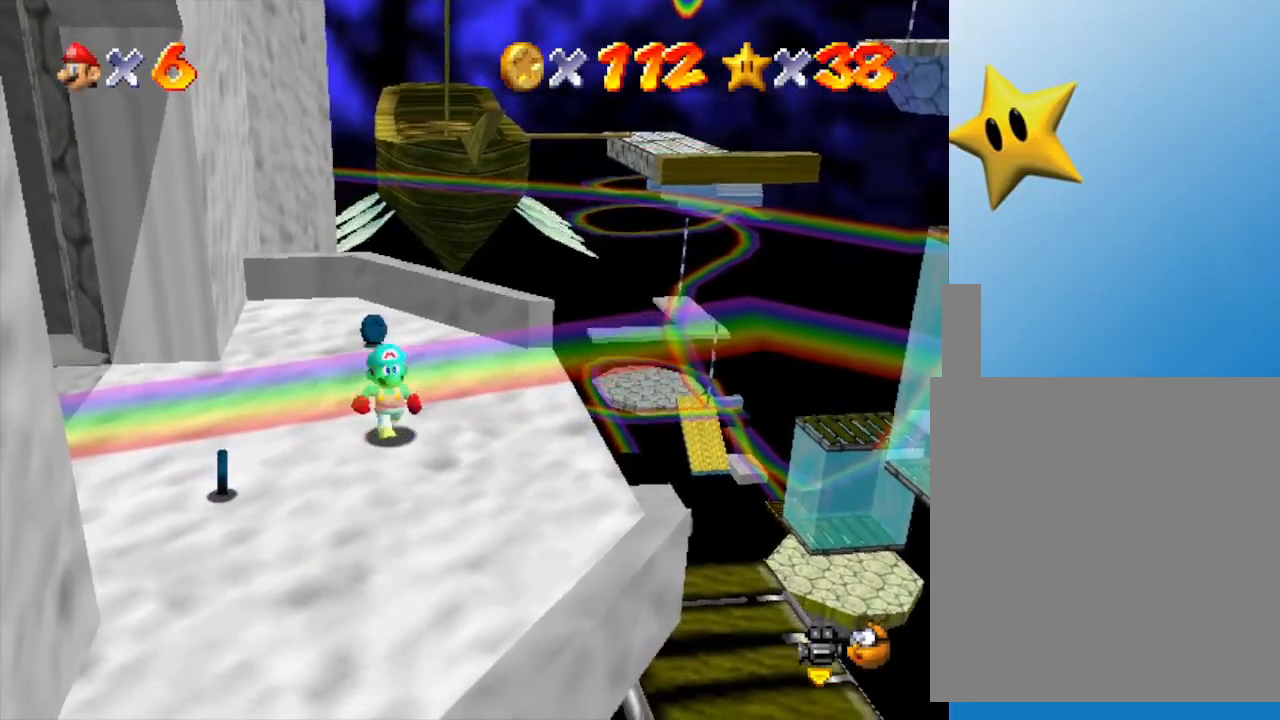
{"buttons": [], "left_stick": "center", "events": [[17, "left_stick", "center"], [50, "C_RIGHT", "down"], [150, "C_RIGHT", "up"]]}
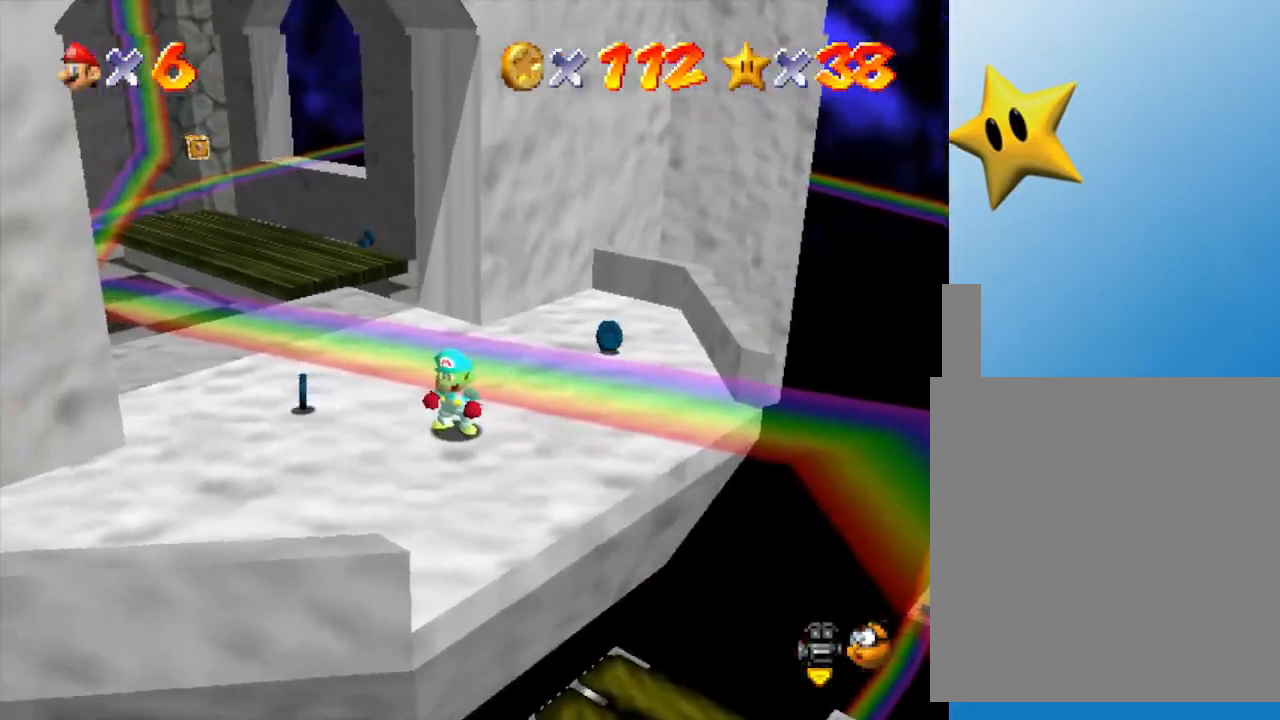
{"buttons": [], "left_stick": "center", "events": [[100, "C_RIGHT", "down"], [250, "C_RIGHT", "up"]]}
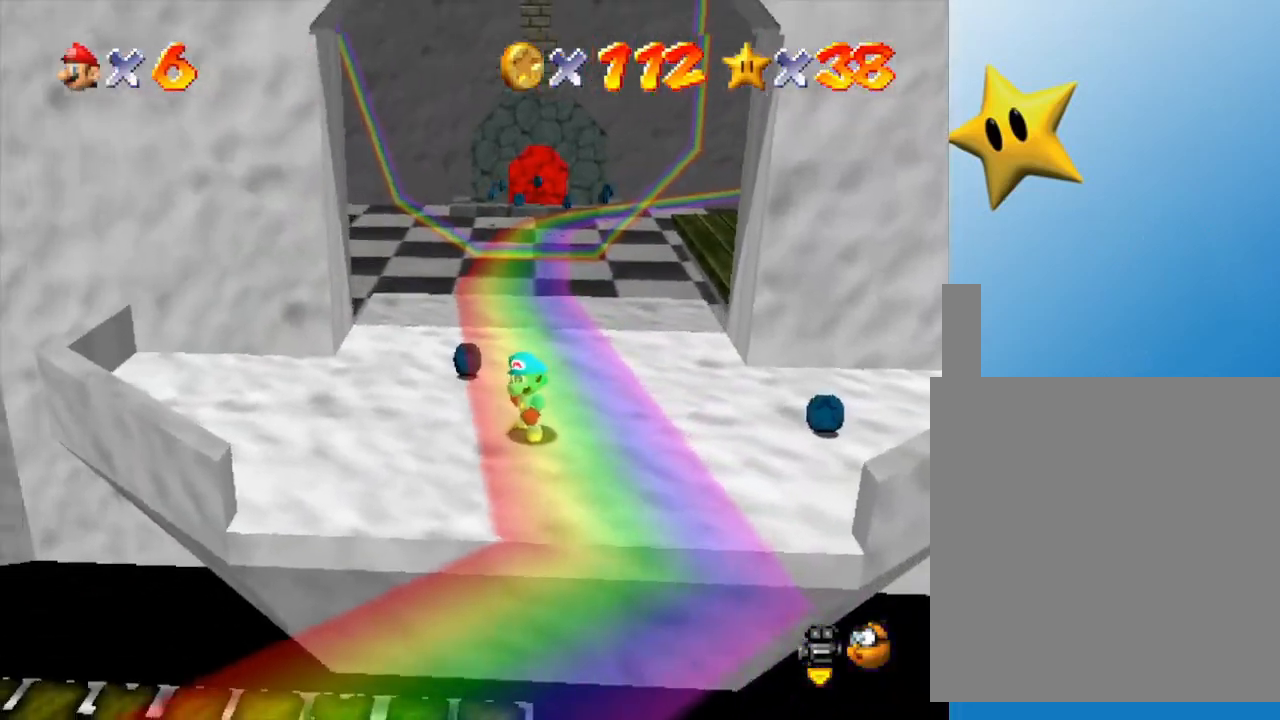
{"buttons": [], "left_stick": "center", "events": [[200, "C_RIGHT", "down"], [317, "C_RIGHT", "up"]]}
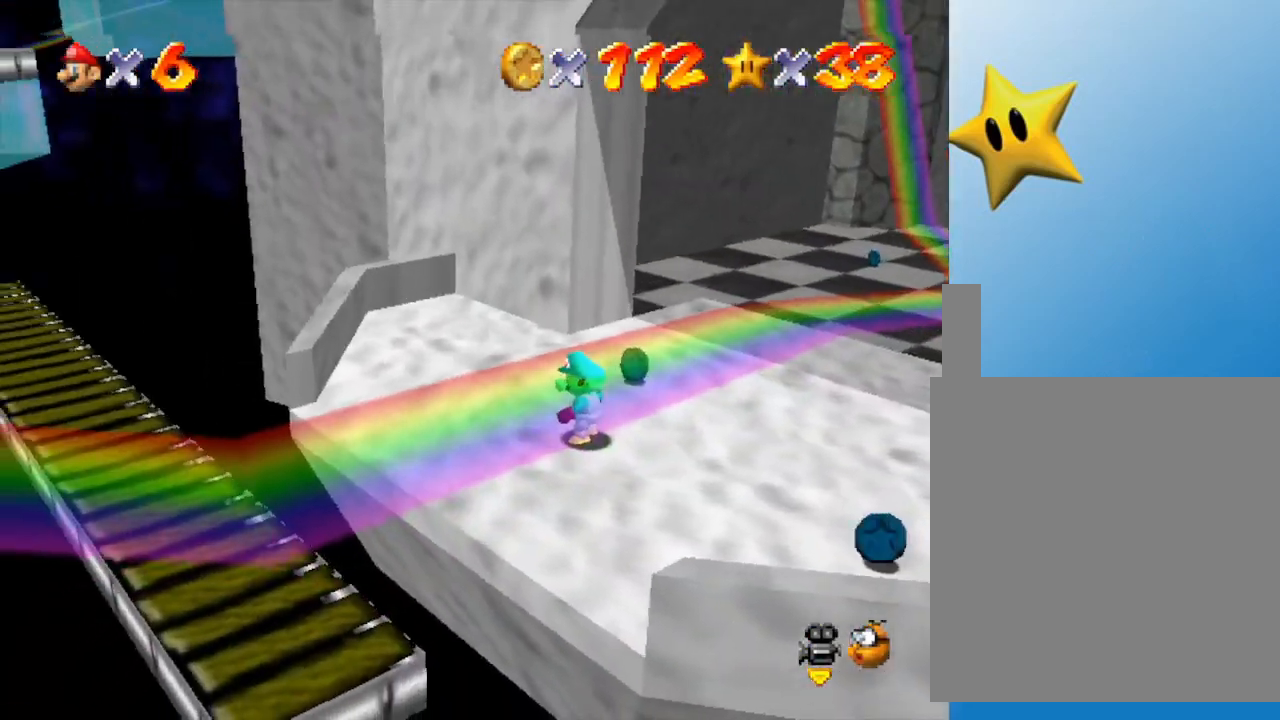
{"buttons": [], "left_stick": "right", "events": [[483, "left_stick", "right"]]}
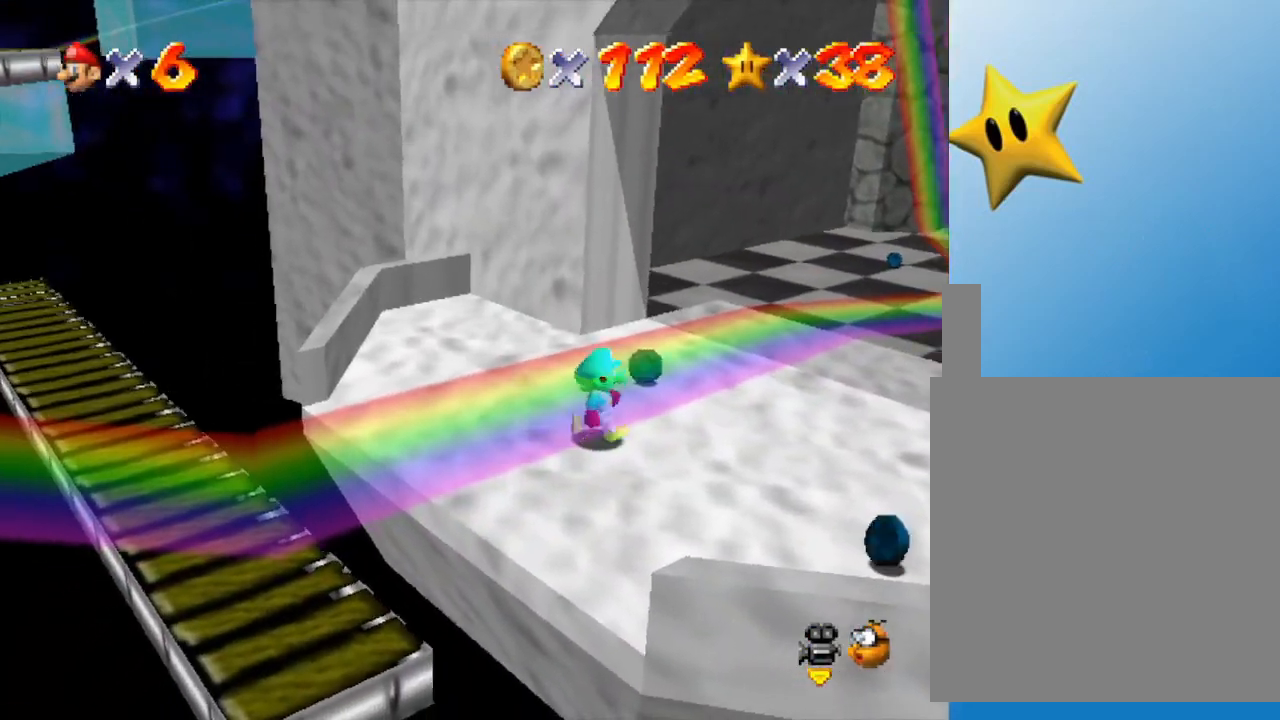
{"buttons": [], "left_stick": "up", "events": [[83, "C_LEFT", "down"], [217, "left_stick", "up-right"], [250, "C_LEFT", "up"], [350, "left_stick", "up"]]}
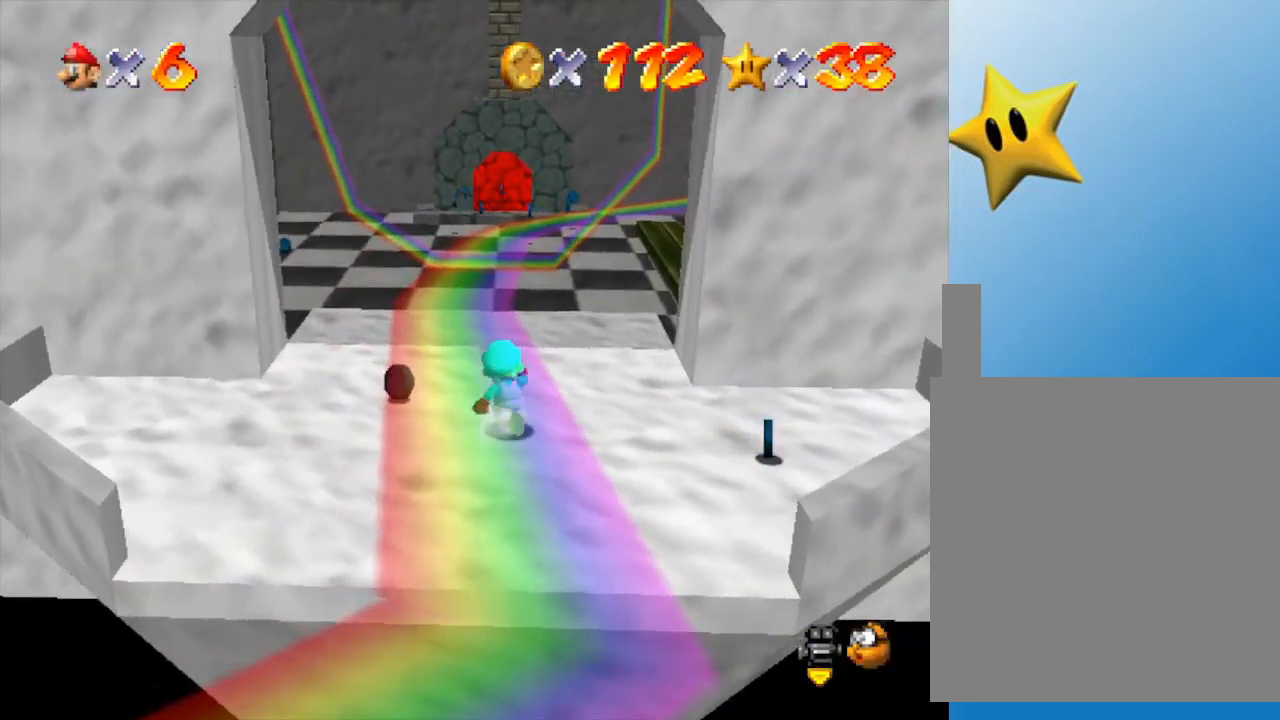
{"buttons": [], "left_stick": "up", "events": []}
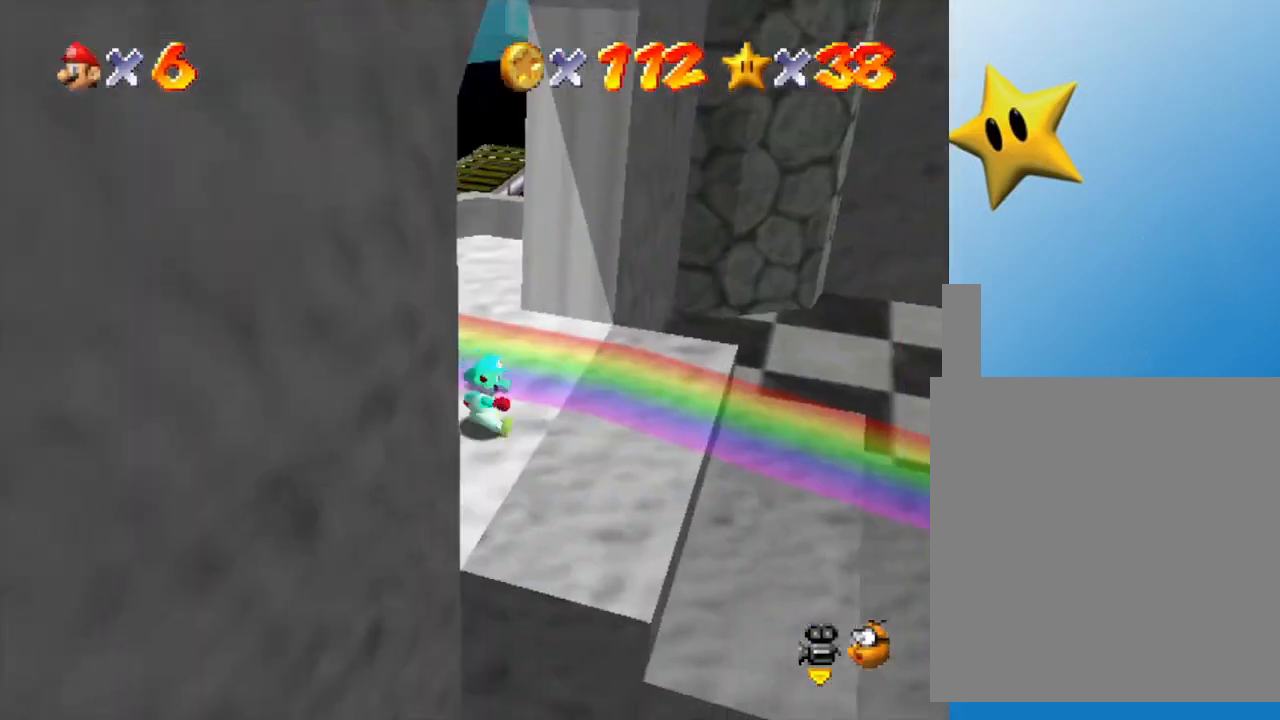
{"buttons": [], "left_stick": "down-right", "events": [[400, "left_stick", "right"], [450, "left_stick", "down-right"]]}
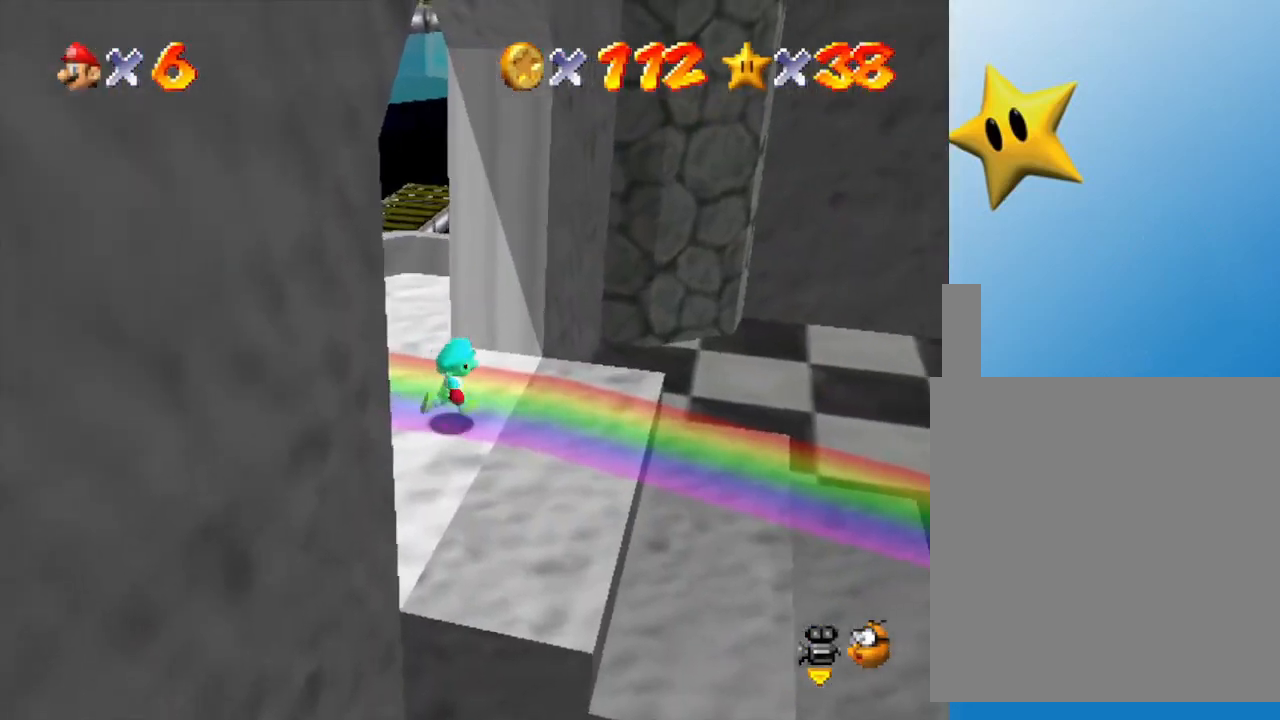
{"buttons": [], "left_stick": "down-right", "events": [[367, "C_LEFT", "down"], [483, "C_LEFT", "up"]]}
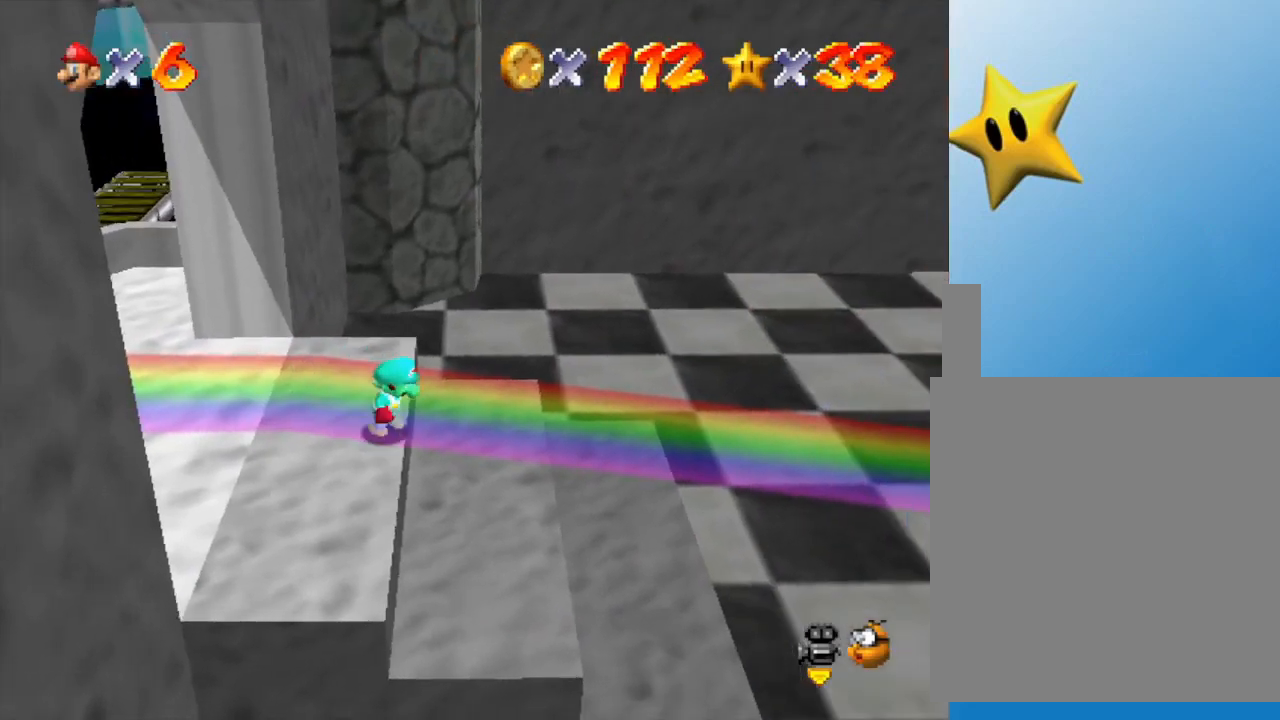
{"buttons": [], "left_stick": "up-right", "events": [[83, "left_stick", "right"], [350, "left_stick", "up-right"]]}
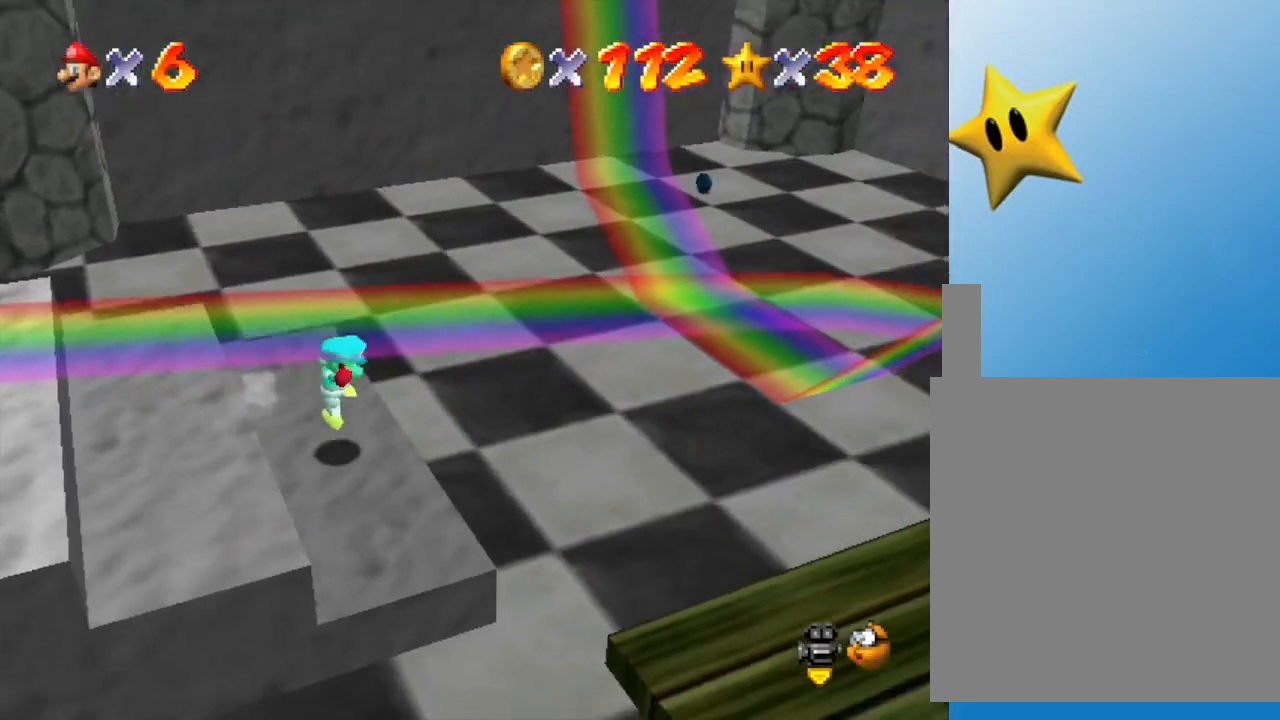
{"buttons": [], "left_stick": "up-right", "events": []}
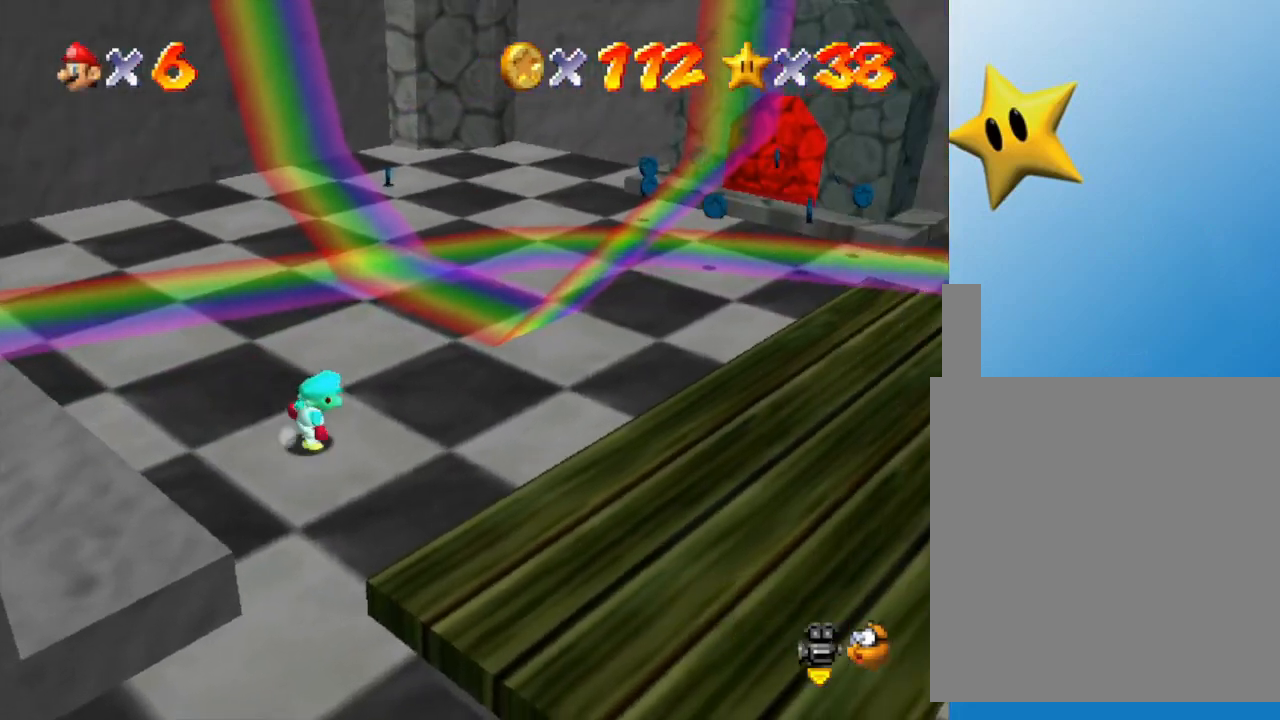
{"buttons": [], "left_stick": "up", "events": [[233, "left_stick", "up"]]}
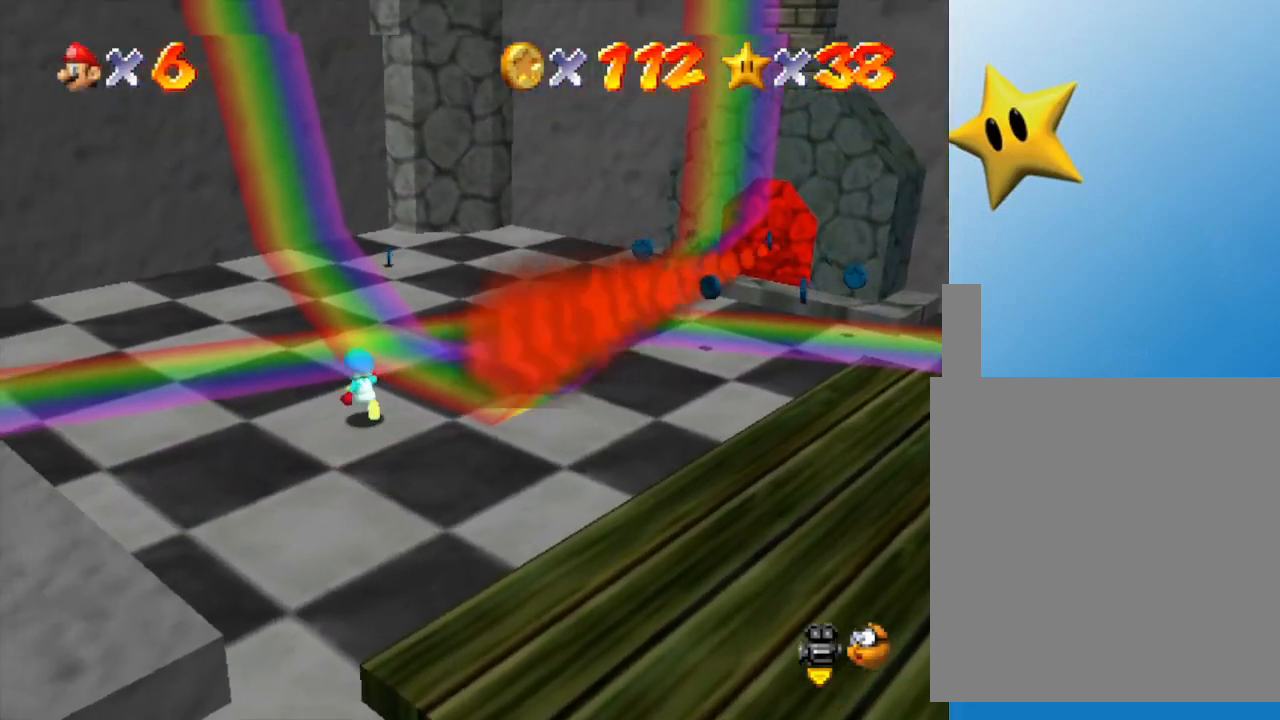
{"buttons": [], "left_stick": "up", "events": []}